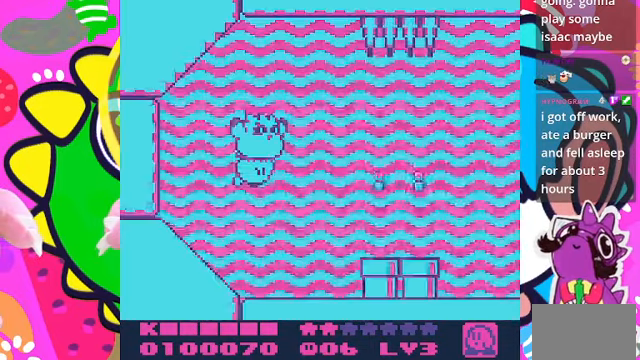
Gameplay with a controller (PlayStation layout); each line is a JSON object with the inputs held at the frame after it. "events" lists button and stick changes between this image and that frame as [ms after this image, input, new state], when the widget could be followed in between. Not read: L3 R3.
{"buttons": ["CROSS", "DPAD_RIGHT"], "left_stick": "center", "right_stick": "center", "events": [[367, "DPAD_RIGHT", "down"], [467, "CROSS", "down"]]}
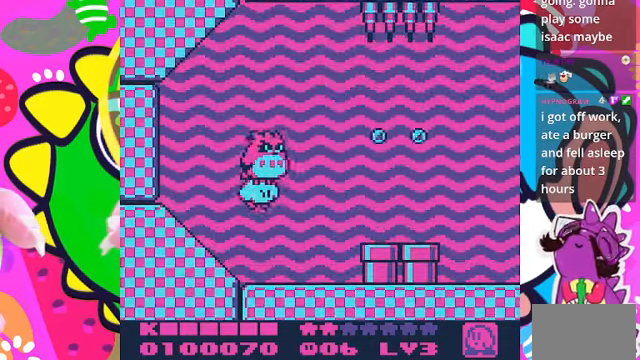
{"buttons": ["DPAD_DOWN", "DPAD_RIGHT"], "left_stick": "center", "right_stick": "center", "events": [[67, "CROSS", "up"], [134, "CROSS", "down"], [167, "DPAD_UP", "down"], [200, "CROSS", "up"], [300, "DPAD_UP", "up"], [467, "DPAD_DOWN", "down"]]}
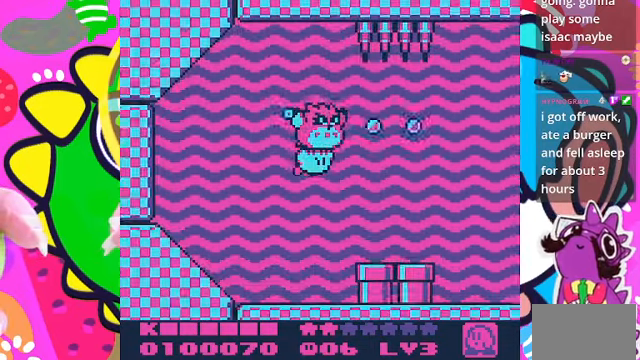
{"buttons": ["CROSS", "DPAD_DOWN", "DPAD_RIGHT"], "left_stick": "center", "right_stick": "center", "events": [[67, "CROSS", "down"], [300, "CROSS", "up"], [367, "CROSS", "down"]]}
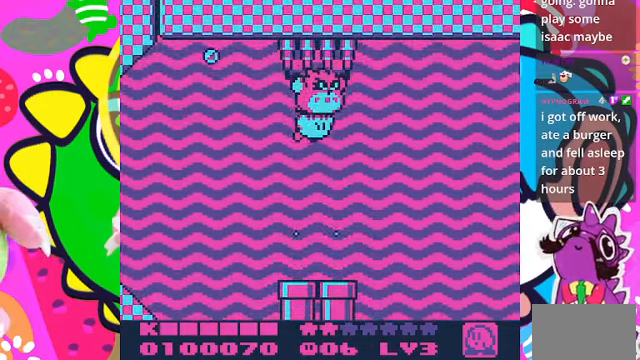
{"buttons": ["DPAD_DOWN", "DPAD_RIGHT"], "left_stick": "center", "right_stick": "center", "events": [[100, "CROSS", "up"], [167, "CROSS", "down"], [200, "CROSS", "up"]]}
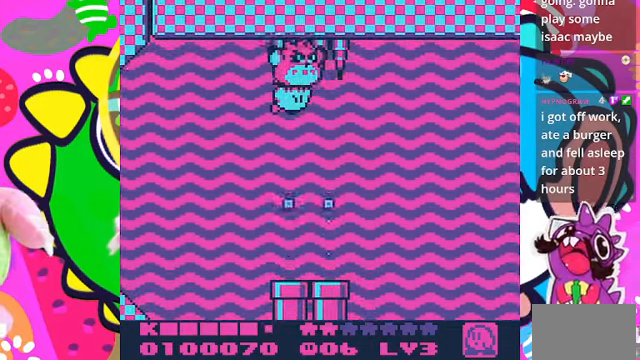
{"buttons": ["DPAD_DOWN", "DPAD_RIGHT"], "left_stick": "center", "right_stick": "center", "events": []}
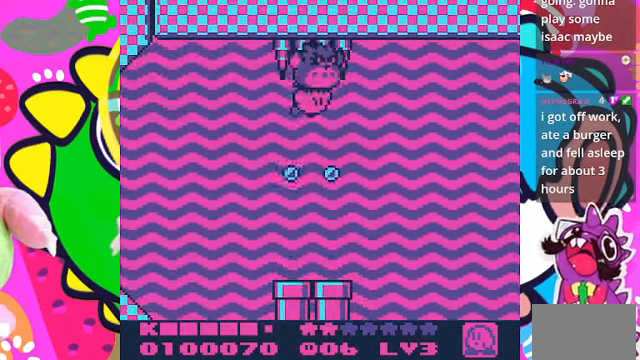
{"buttons": ["CROSS", "DPAD_DOWN", "DPAD_RIGHT"], "left_stick": "center", "right_stick": "center", "events": [[67, "CROSS", "down"], [200, "CROSS", "up"], [267, "CROSS", "down"], [367, "CROSS", "up"], [434, "CROSS", "down"]]}
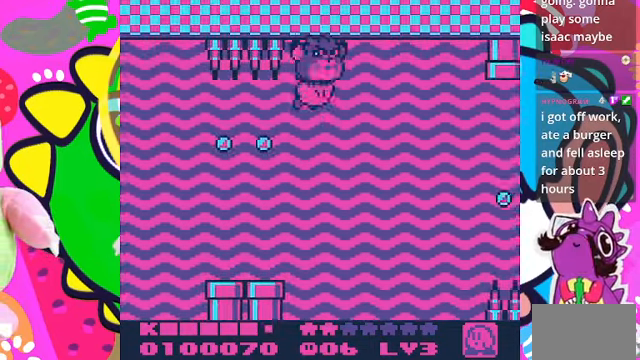
{"buttons": ["DPAD_DOWN", "DPAD_RIGHT"], "left_stick": "center", "right_stick": "center", "events": [[34, "CROSS", "up"]]}
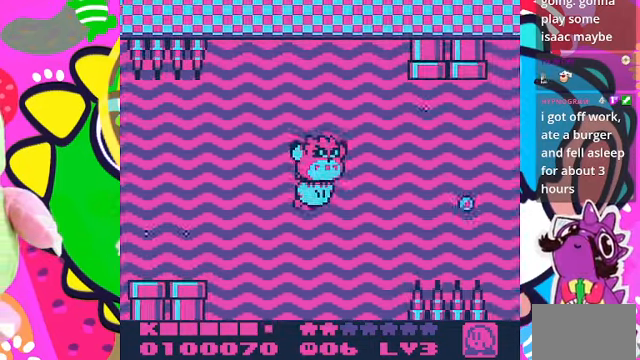
{"buttons": ["DPAD_UP"], "left_stick": "center", "right_stick": "center", "events": [[67, "DPAD_DOWN", "up"], [134, "DPAD_UP", "down"], [234, "CROSS", "down"], [334, "CROSS", "up"], [434, "CROSS", "down"], [500, "CROSS", "up"], [500, "DPAD_RIGHT", "up"]]}
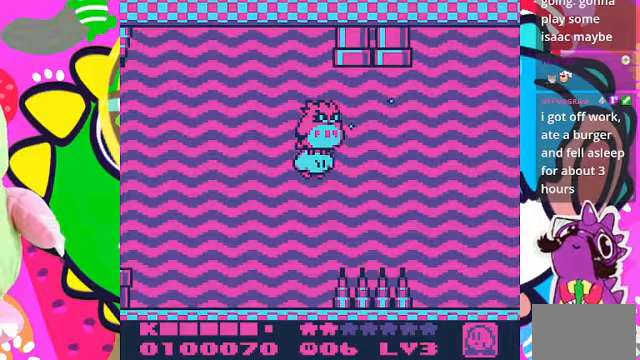
{"buttons": ["CROSS", "DPAD_UP", "DPAD_RIGHT"], "left_stick": "center", "right_stick": "center", "events": [[33, "CROSS", "down"], [100, "DPAD_RIGHT", "down"], [167, "CROSS", "up"], [200, "CROSS", "down"], [267, "CROSS", "up"], [300, "CROSS", "down"], [433, "CROSS", "up"], [467, "CROSS", "down"]]}
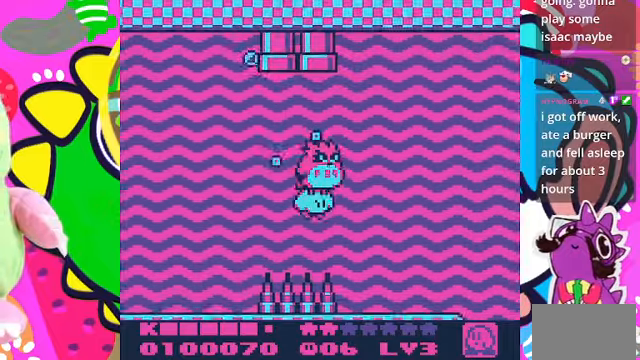
{"buttons": ["DPAD_RIGHT"], "left_stick": "center", "right_stick": "center", "events": [[67, "CROSS", "up"], [100, "CROSS", "down"], [167, "CROSS", "up"], [233, "CROSS", "down"], [300, "CROSS", "up"], [467, "DPAD_UP", "up"]]}
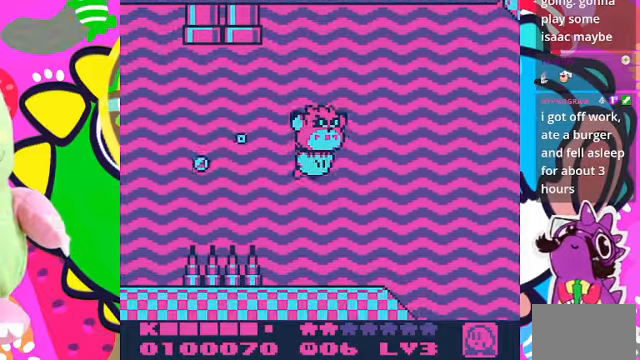
{"buttons": ["DPAD_RIGHT"], "left_stick": "center", "right_stick": "center", "events": []}
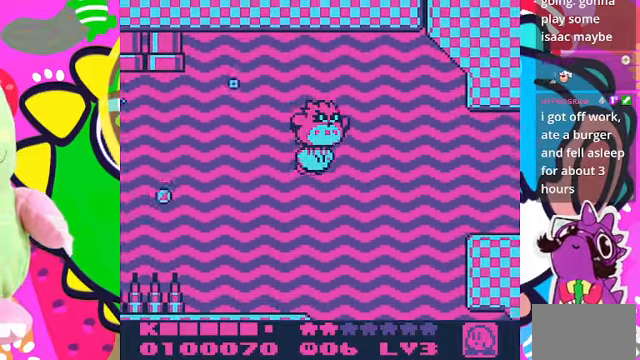
{"buttons": ["DPAD_DOWN", "DPAD_RIGHT"], "left_stick": "center", "right_stick": "center", "events": [[33, "DPAD_DOWN", "down"]]}
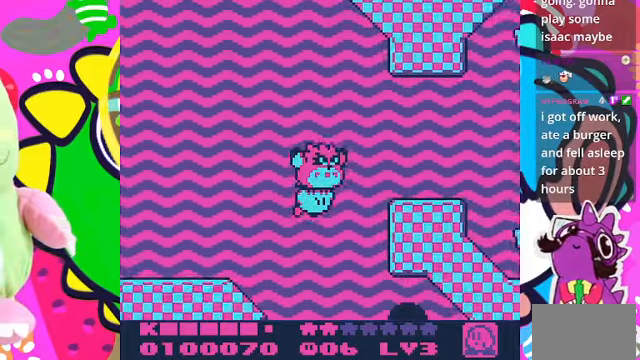
{"buttons": ["DPAD_UP", "DPAD_LEFT"], "left_stick": "center", "right_stick": "center", "events": [[300, "DPAD_RIGHT", "up"], [333, "DPAD_DOWN", "up"], [333, "DPAD_LEFT", "down"], [400, "CROSS", "down"], [400, "DPAD_UP", "down"], [500, "CROSS", "up"]]}
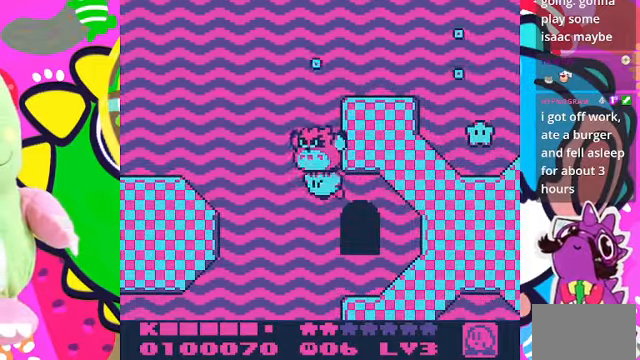
{"buttons": ["CROSS", "DPAD_UP", "DPAD_RIGHT"], "left_stick": "center", "right_stick": "center", "events": [[33, "CROSS", "down"], [133, "CROSS", "up"], [167, "DPAD_LEFT", "up"], [233, "CROSS", "down"], [267, "CROSS", "up"], [333, "CROSS", "down"], [367, "DPAD_RIGHT", "down"], [433, "CROSS", "up"], [500, "CROSS", "down"]]}
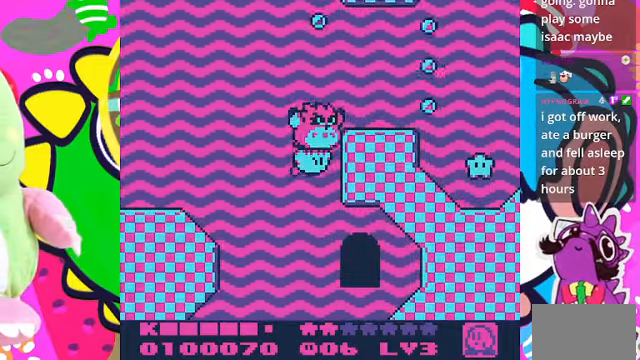
{"buttons": ["CROSS", "DPAD_RIGHT"], "left_stick": "center", "right_stick": "center", "events": [[67, "CROSS", "up"], [133, "CROSS", "down"], [233, "CROSS", "up"], [300, "CROSS", "down"], [367, "CROSS", "up"], [367, "DPAD_UP", "up"], [433, "CROSS", "down"]]}
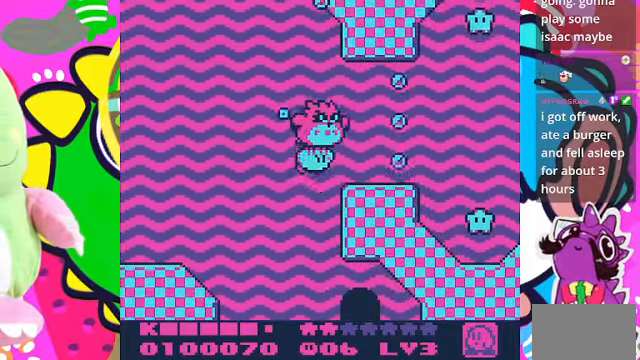
{"buttons": ["DPAD_RIGHT"], "left_stick": "center", "right_stick": "center", "events": [[33, "CROSS", "up"], [100, "CROSS", "down"], [167, "CROSS", "up"], [233, "CROSS", "down"], [300, "CROSS", "up"], [400, "CROSS", "down"], [500, "CROSS", "up"]]}
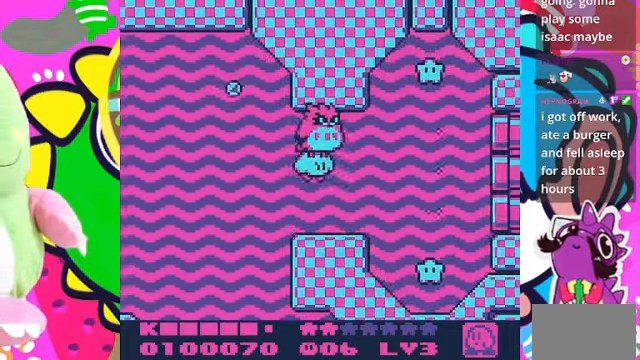
{"buttons": ["DPAD_RIGHT"], "left_stick": "center", "right_stick": "center", "events": [[33, "CROSS", "down"], [33, "DPAD_DOWN", "down"], [167, "CROSS", "up"], [200, "CROSS", "down"], [300, "CROSS", "up"], [333, "DPAD_DOWN", "up"], [367, "CROSS", "down"], [500, "CROSS", "up"]]}
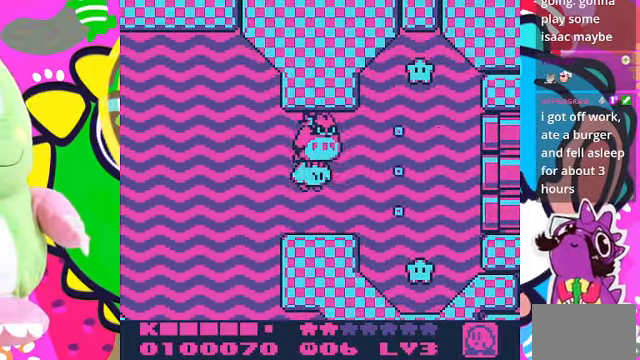
{"buttons": ["DPAD_RIGHT"], "left_stick": "center", "right_stick": "center", "events": [[67, "CROSS", "down"], [167, "CROSS", "up"], [200, "CROSS", "down"], [300, "CROSS", "up"], [367, "CROSS", "down"], [467, "CROSS", "up"]]}
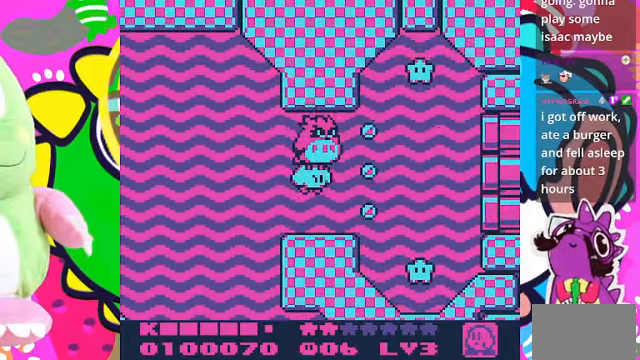
{"buttons": ["DPAD_RIGHT"], "left_stick": "center", "right_stick": "center", "events": [[33, "CROSS", "down"], [133, "CROSS", "up"], [200, "CROSS", "down"], [433, "CROSS", "up"]]}
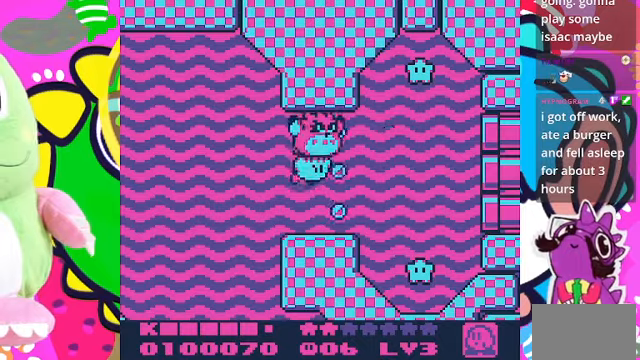
{"buttons": ["DPAD_DOWN"], "left_stick": "center", "right_stick": "center", "events": [[33, "DPAD_RIGHT", "up"], [66, "DPAD_LEFT", "down"], [400, "DPAD_DOWN", "down"], [433, "DPAD_LEFT", "up"]]}
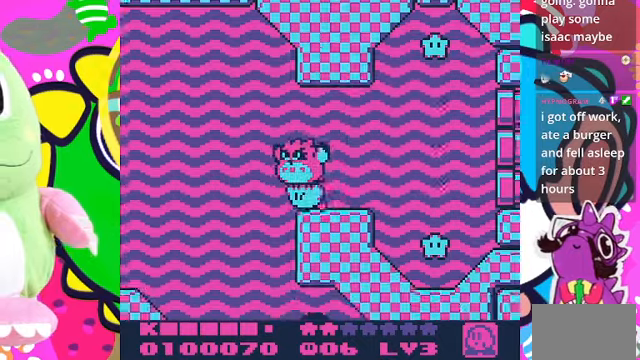
{"buttons": ["DPAD_DOWN"], "left_stick": "center", "right_stick": "center", "events": [[100, "DPAD_LEFT", "down"], [166, "DPAD_DOWN", "up"], [300, "DPAD_DOWN", "down"], [333, "DPAD_LEFT", "up"]]}
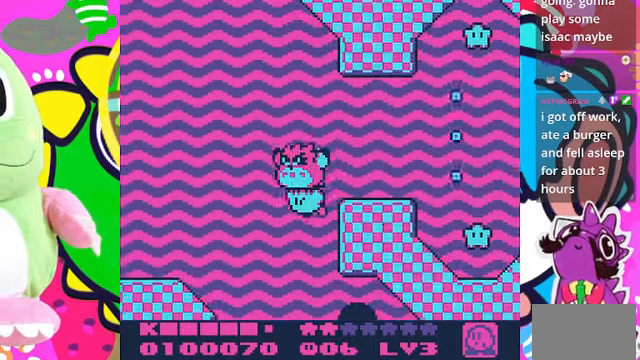
{"buttons": ["DPAD_DOWN", "DPAD_RIGHT"], "left_stick": "center", "right_stick": "center", "events": [[133, "DPAD_RIGHT", "down"]]}
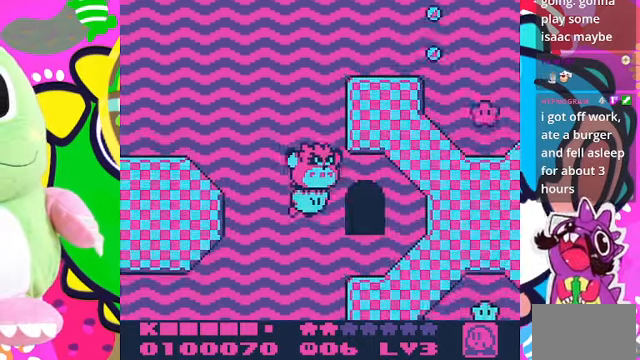
{"buttons": ["CROSS", "DPAD_UP"], "left_stick": "center", "right_stick": "center", "events": [[100, "DPAD_DOWN", "up"], [200, "CROSS", "down"], [266, "DPAD_UP", "down"], [300, "CROSS", "up"], [333, "DPAD_RIGHT", "up"], [366, "CROSS", "down"], [466, "CROSS", "up"], [500, "CROSS", "down"]]}
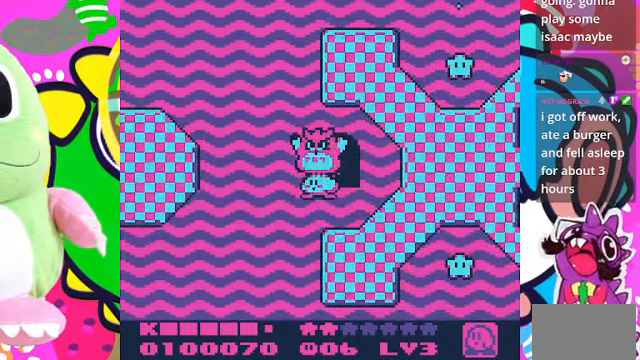
{"buttons": [], "left_stick": "center", "right_stick": "center", "events": [[100, "CROSS", "up"], [200, "DPAD_UP", "up"]]}
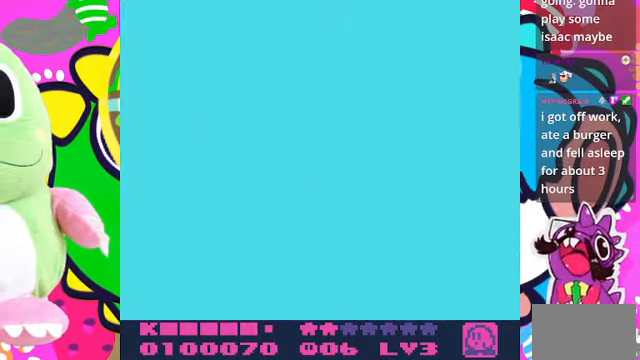
{"buttons": [], "left_stick": "center", "right_stick": "center", "events": []}
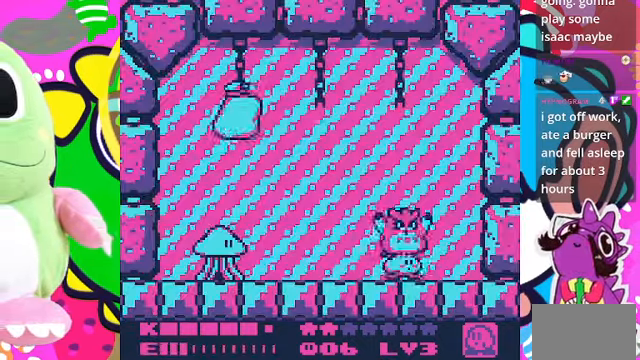
{"buttons": [], "left_stick": "center", "right_stick": "center", "events": []}
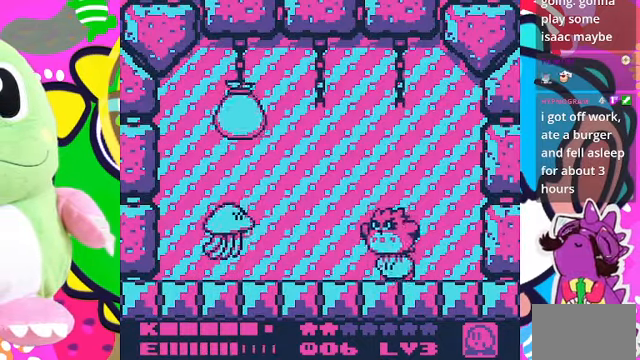
{"buttons": ["DPAD_RIGHT"], "left_stick": "center", "right_stick": "center", "events": [[333, "DPAD_RIGHT", "down"]]}
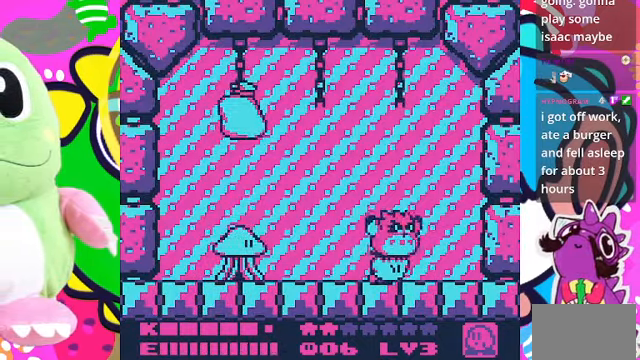
{"buttons": ["DPAD_LEFT"], "left_stick": "center", "right_stick": "center", "events": [[133, "CROSS", "down"], [166, "CROSS", "up"], [300, "DPAD_RIGHT", "up"], [433, "DPAD_LEFT", "down"]]}
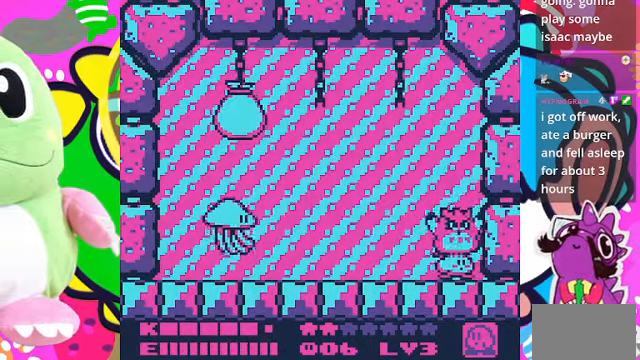
{"buttons": ["DPAD_UP"], "left_stick": "center", "right_stick": "center"}
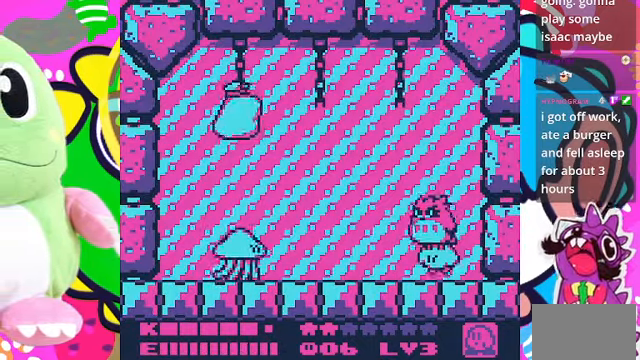
{"buttons": [], "left_stick": "center", "right_stick": "center", "events": [[100, "DPAD_UP", "up"]]}